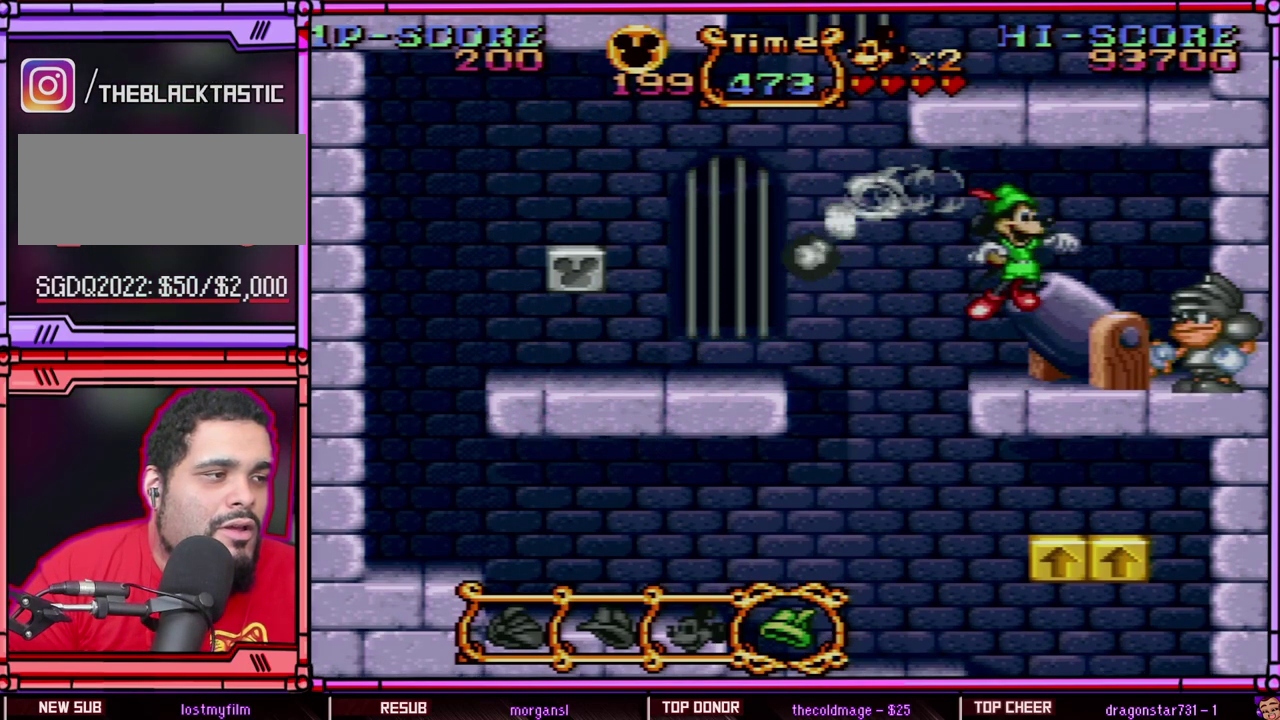
Gameplay with a controller (Nintendo layout); each line is a JSON object with the inputs held at the frame after it. "events" lists button and stick changes between this image and that frame as [ms after this image, input, new state], when the widget could be followed in between. Not read: L3 R3 SELECT.
{"buttons": ["Y", "DPAD_UP"], "events": [[17, "B", "down"], [17, "DPAD_RIGHT", "up"], [183, "B", "up"]]}
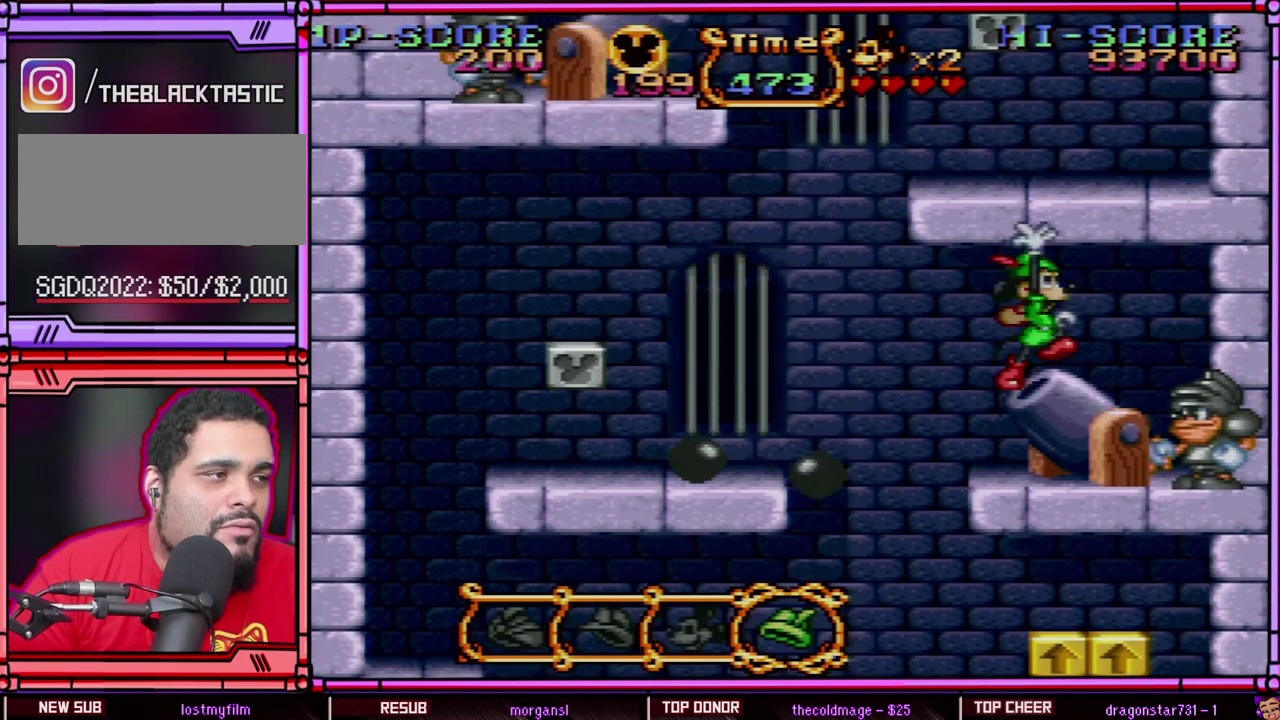
{"buttons": ["Y", "DPAD_UP"], "events": [[250, "B", "down"], [483, "B", "up"]]}
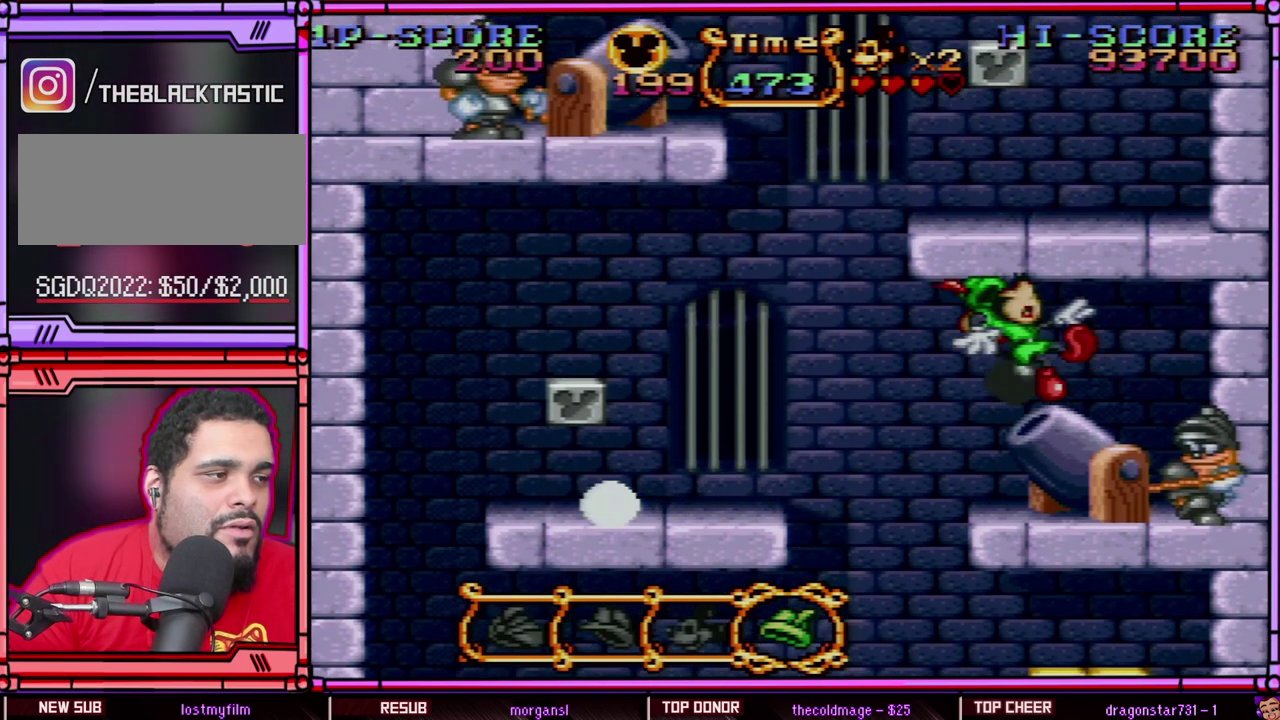
{"buttons": ["Y", "DPAD_RIGHT"], "events": [[150, "B", "down"], [250, "DPAD_RIGHT", "down"], [350, "B", "up"], [417, "DPAD_UP", "up"]]}
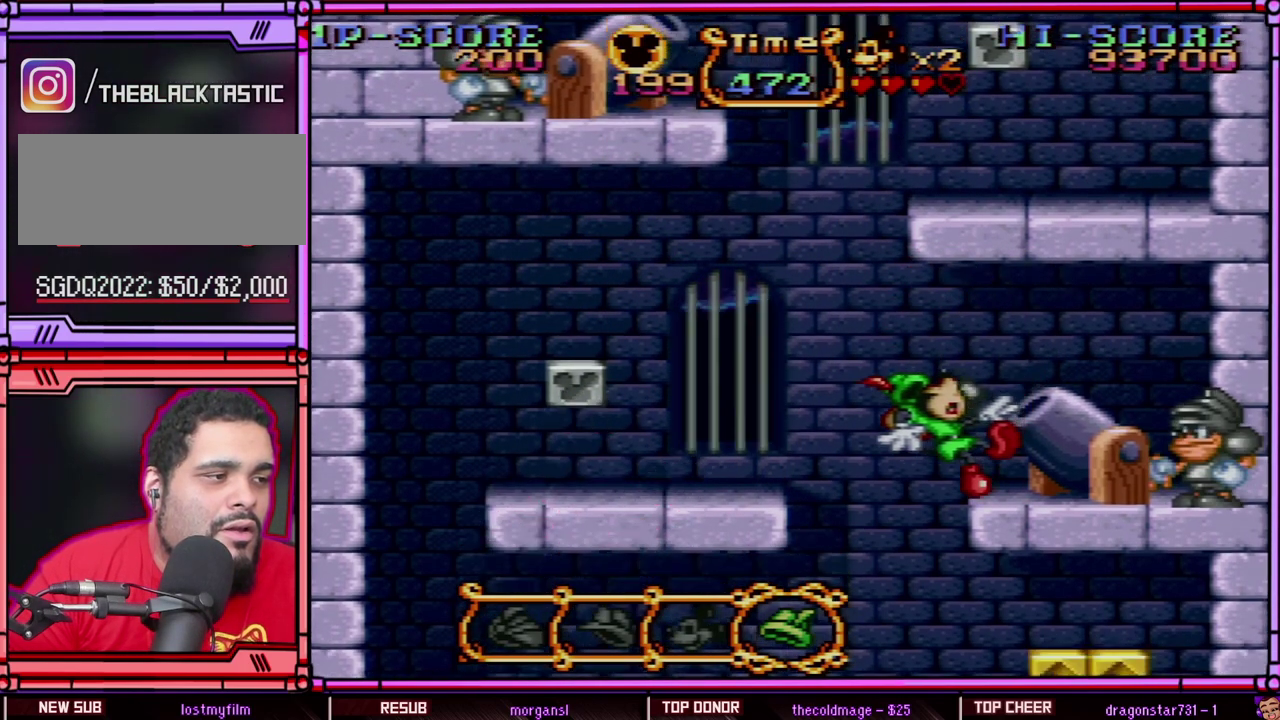
{"buttons": ["Y"], "events": [[83, "Y", "up"], [150, "Y", "down"], [183, "DPAD_RIGHT", "up"]]}
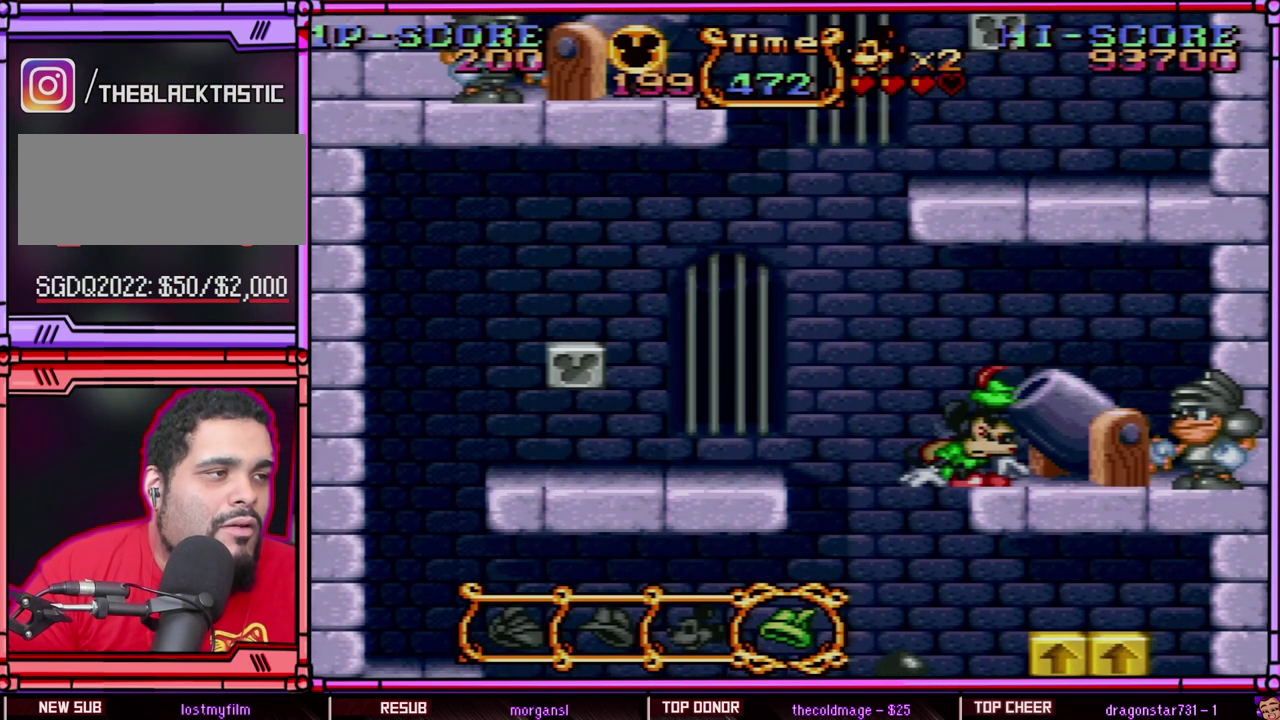
{"buttons": ["Y"], "events": []}
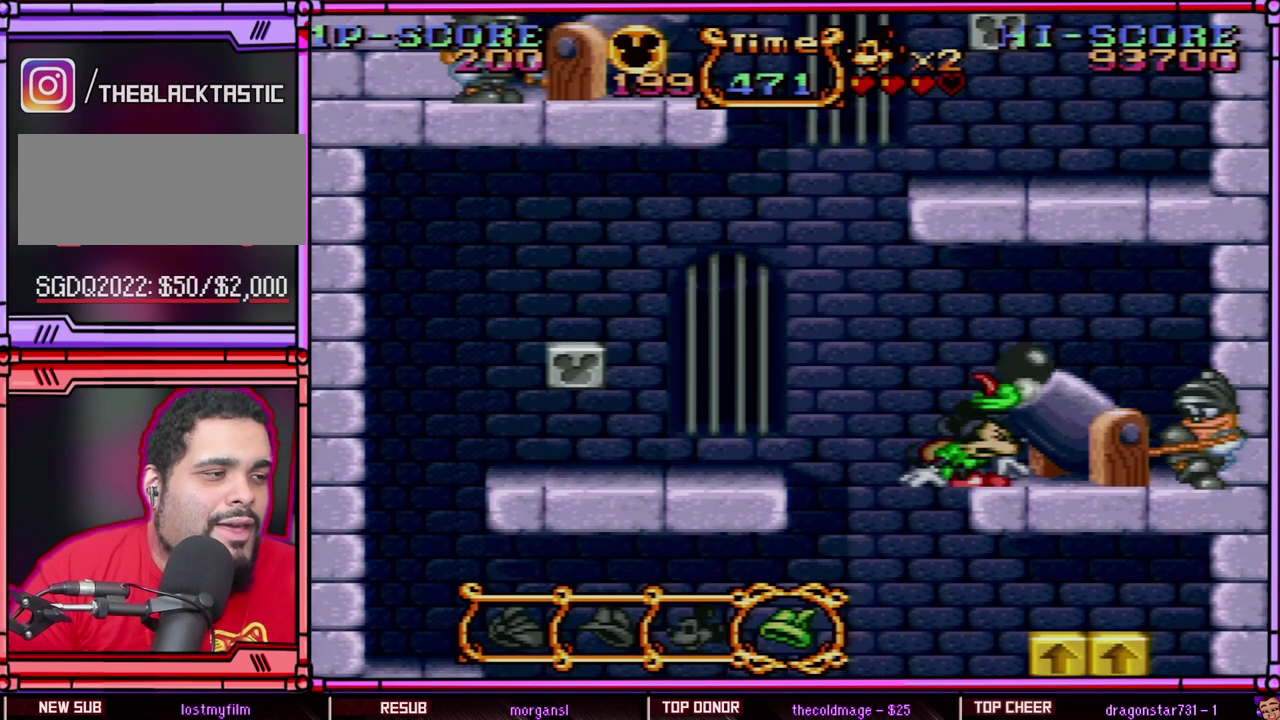
{"buttons": ["Y"], "events": []}
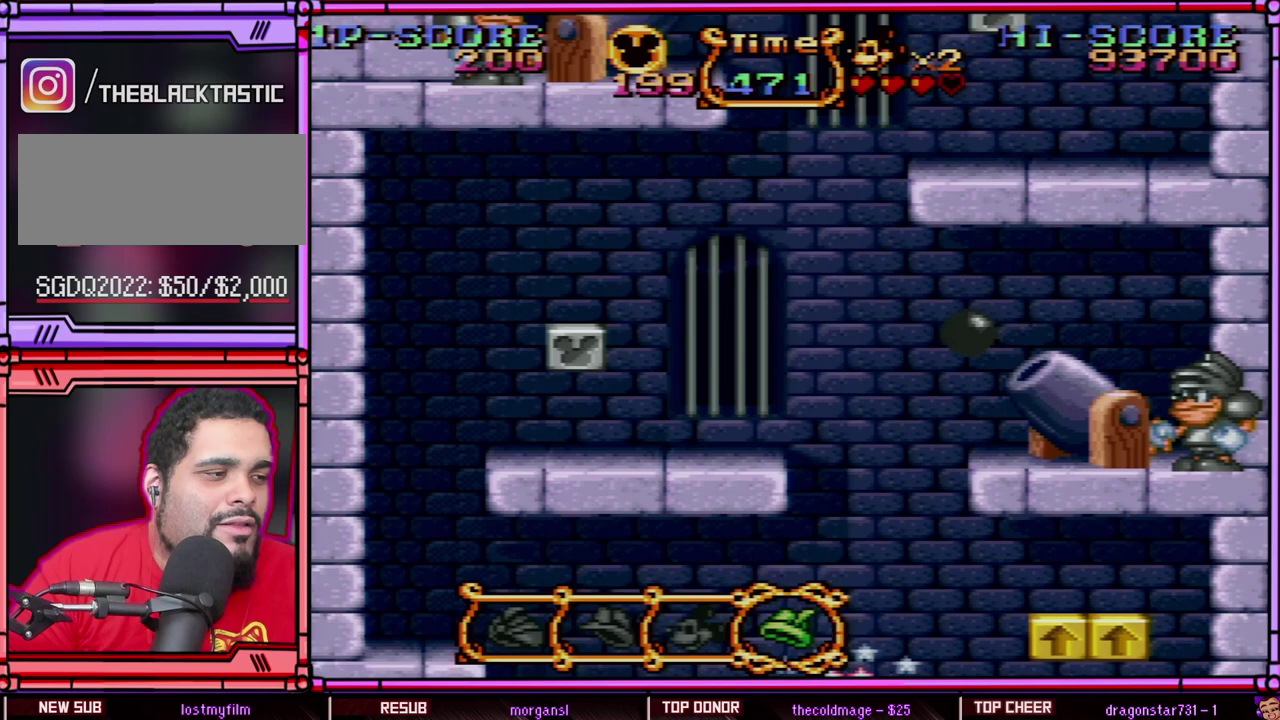
{"buttons": ["Y", "DPAD_RIGHT"], "events": [[117, "B", "down"], [117, "DPAD_LEFT", "down"], [317, "B", "up"], [450, "DPAD_LEFT", "up"], [483, "DPAD_RIGHT", "down"]]}
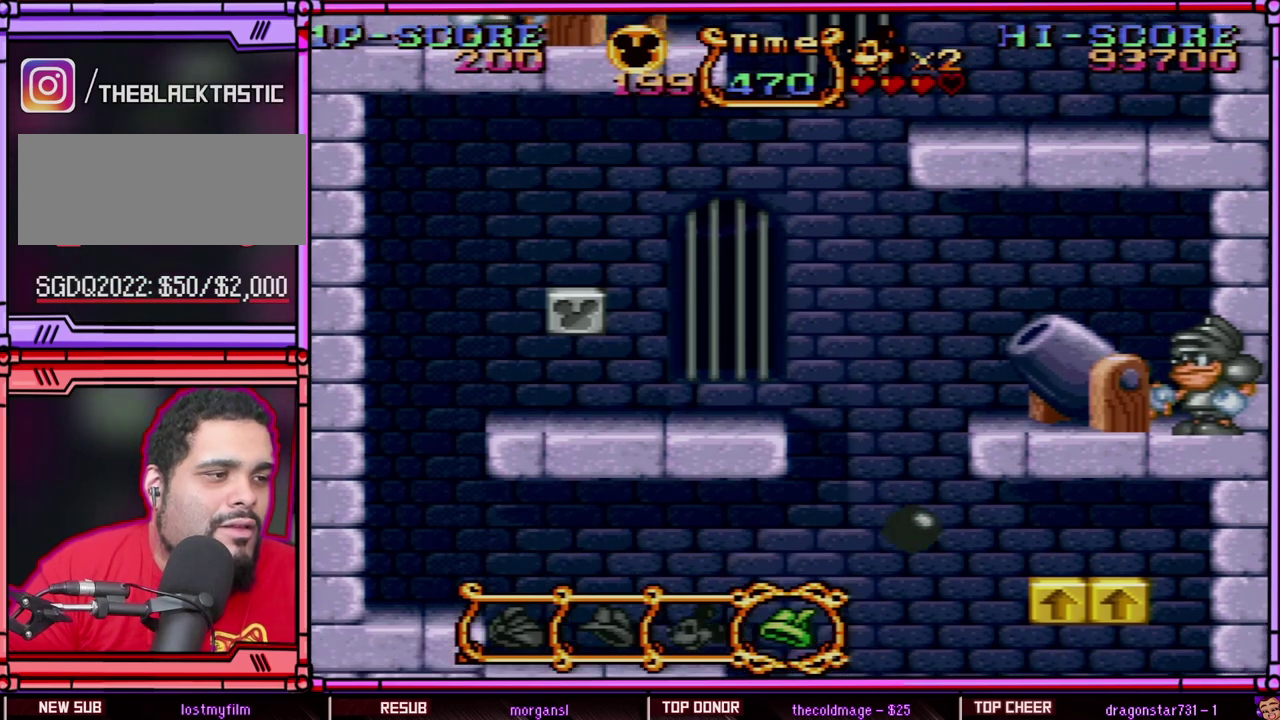
{"buttons": ["Y", "DPAD_RIGHT"], "events": [[383, "Y", "up"], [467, "Y", "down"]]}
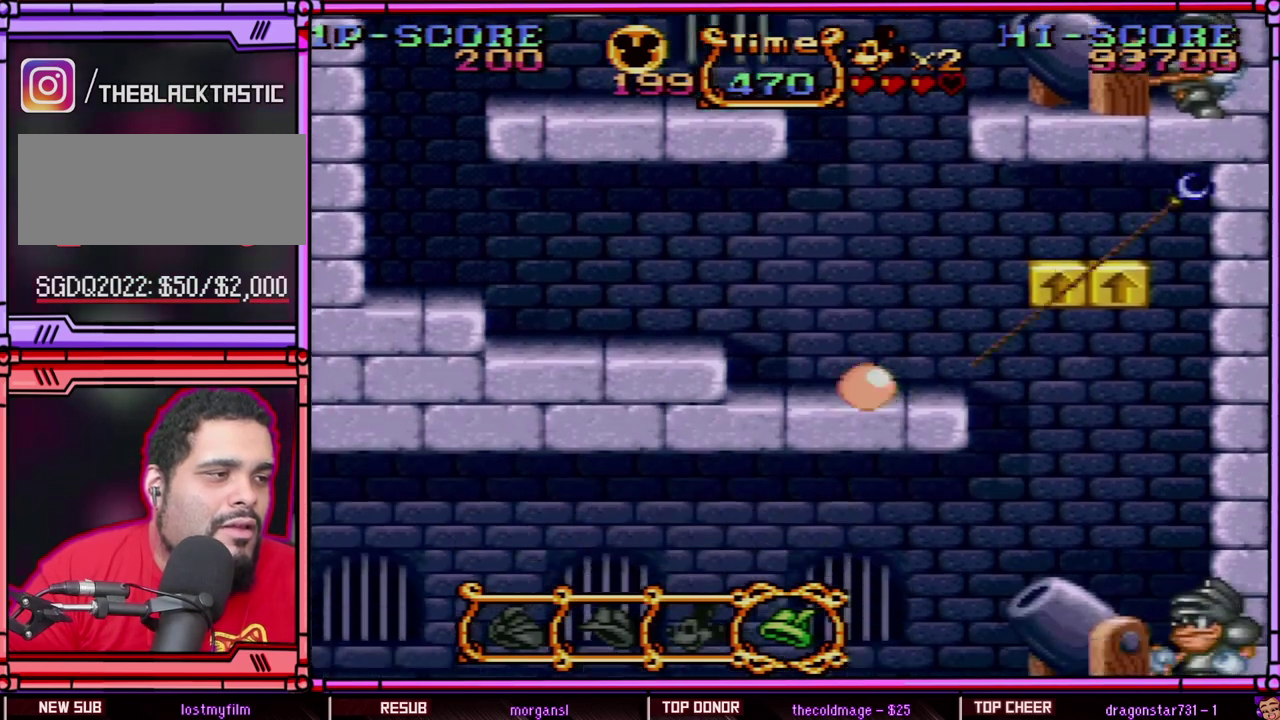
{"buttons": ["Y"], "events": [[17, "DPAD_RIGHT", "up"], [217, "DPAD_LEFT", "down"], [333, "DPAD_LEFT", "up"]]}
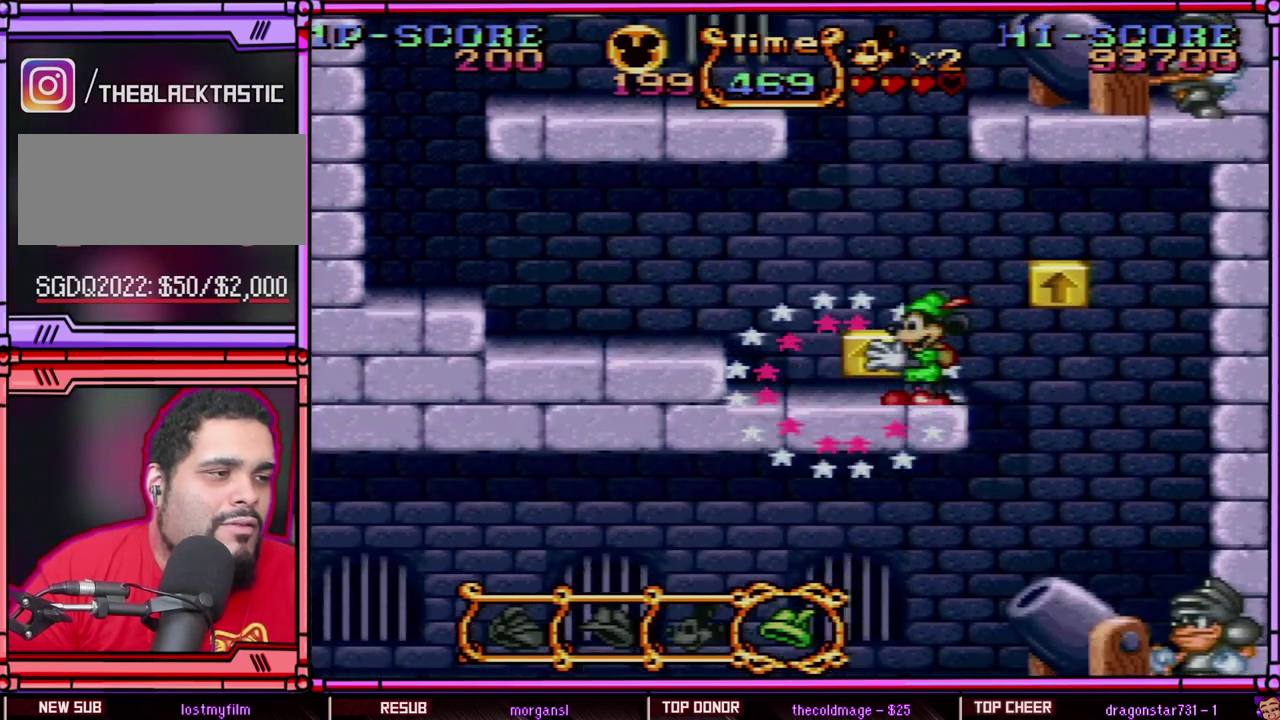
{"buttons": ["Y", "DPAD_LEFT"], "events": [[150, "DPAD_LEFT", "down"], [183, "B", "down"], [383, "B", "up"]]}
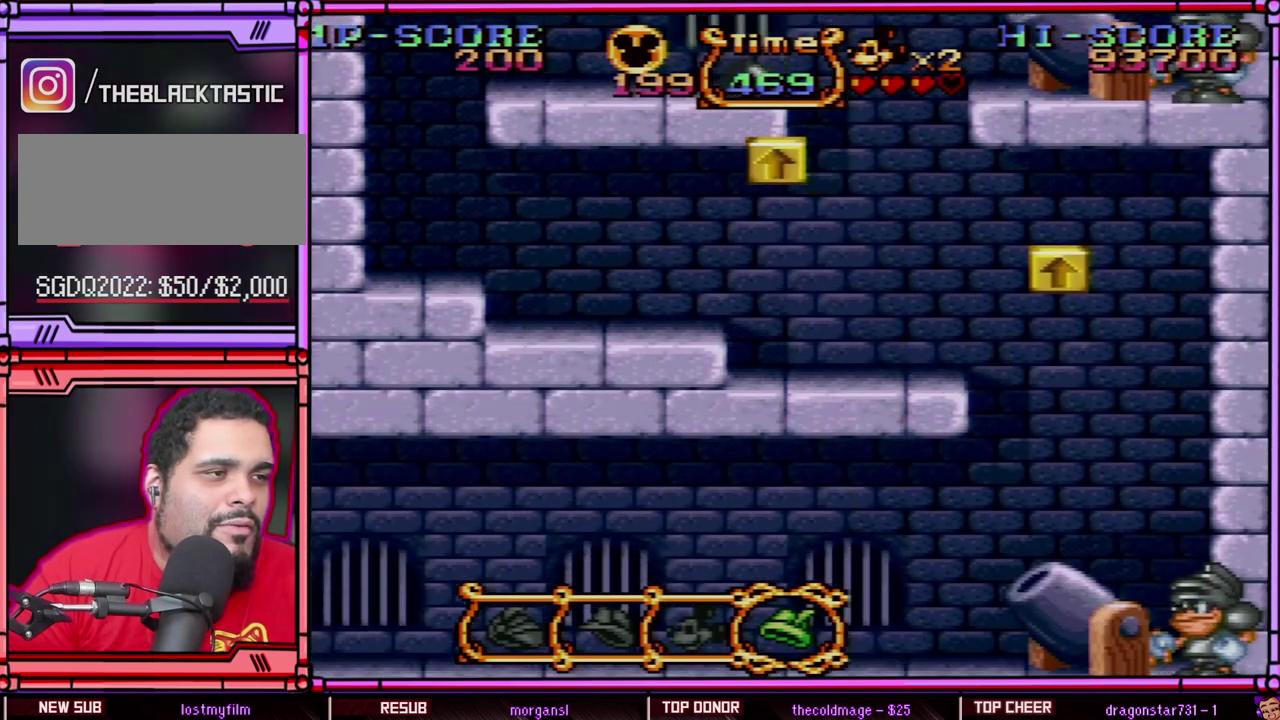
{"buttons": ["Y", "DPAD_LEFT"], "events": []}
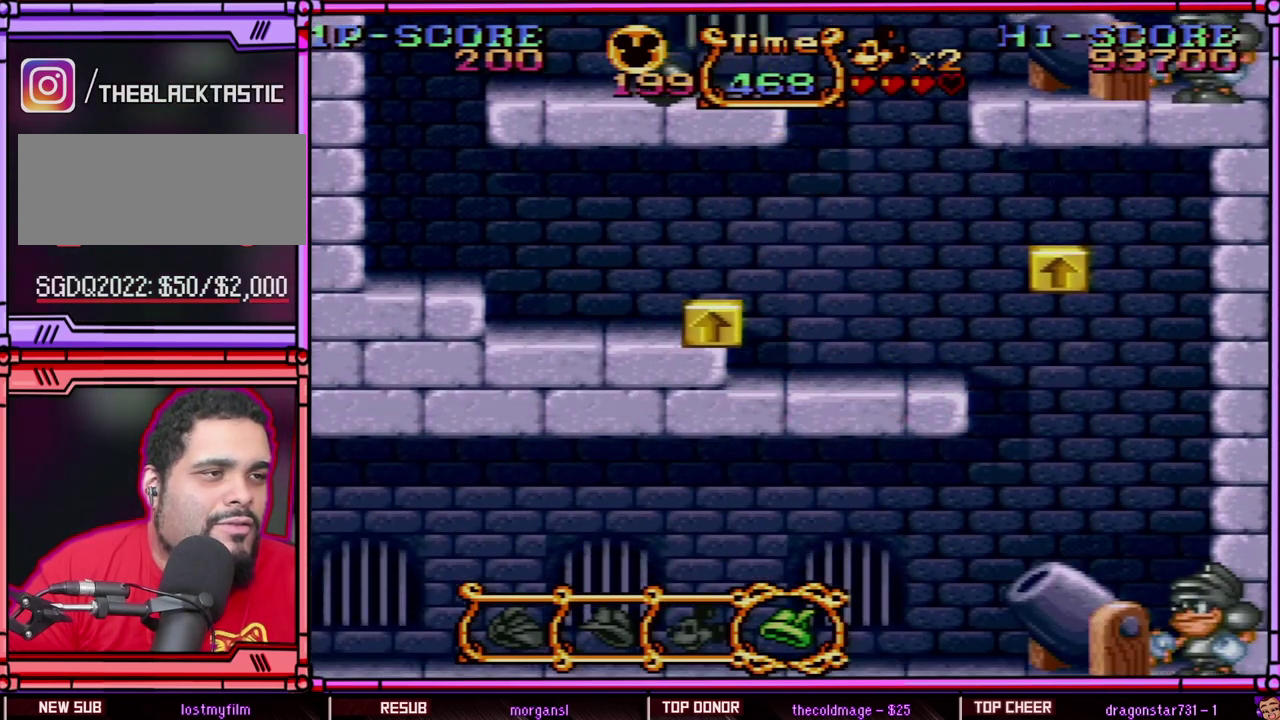
{"buttons": ["Y", "DPAD_LEFT"], "events": [[100, "B", "down"], [250, "B", "up"]]}
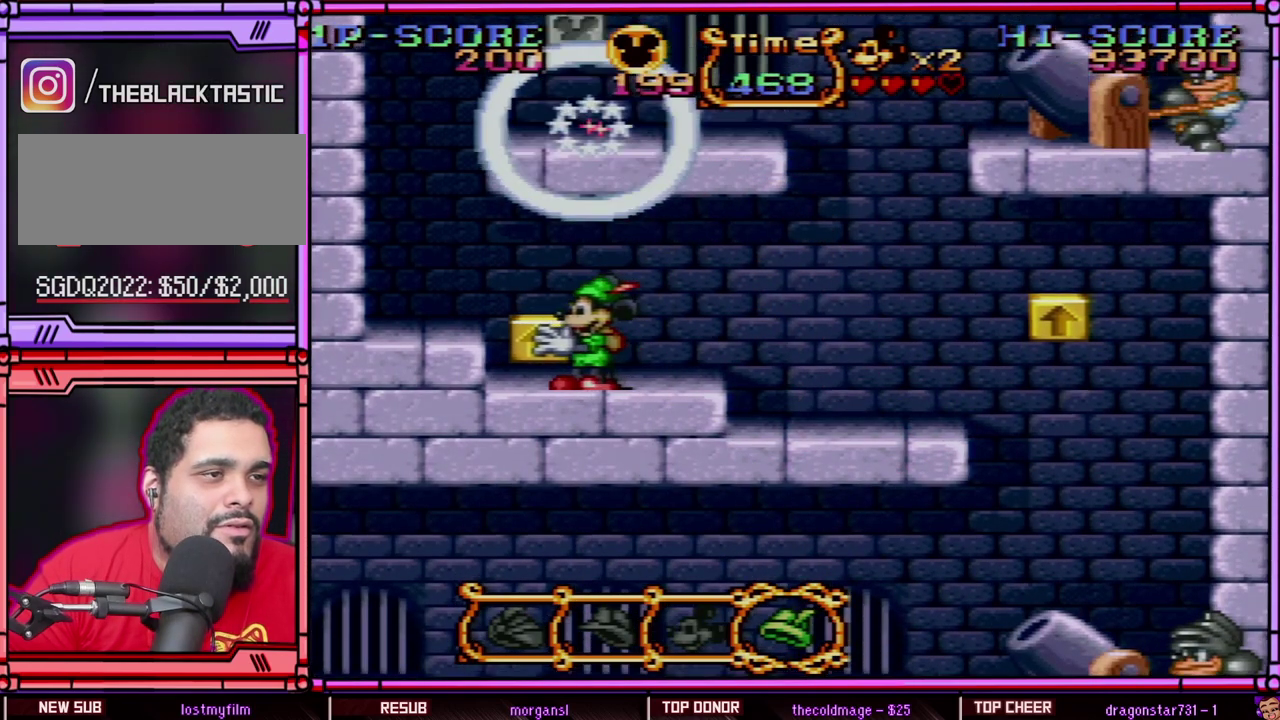
{"buttons": ["Y", "DPAD_LEFT"], "events": [[83, "DPAD_LEFT", "up"], [217, "DPAD_RIGHT", "down"], [300, "DPAD_RIGHT", "up"], [433, "DPAD_LEFT", "down"]]}